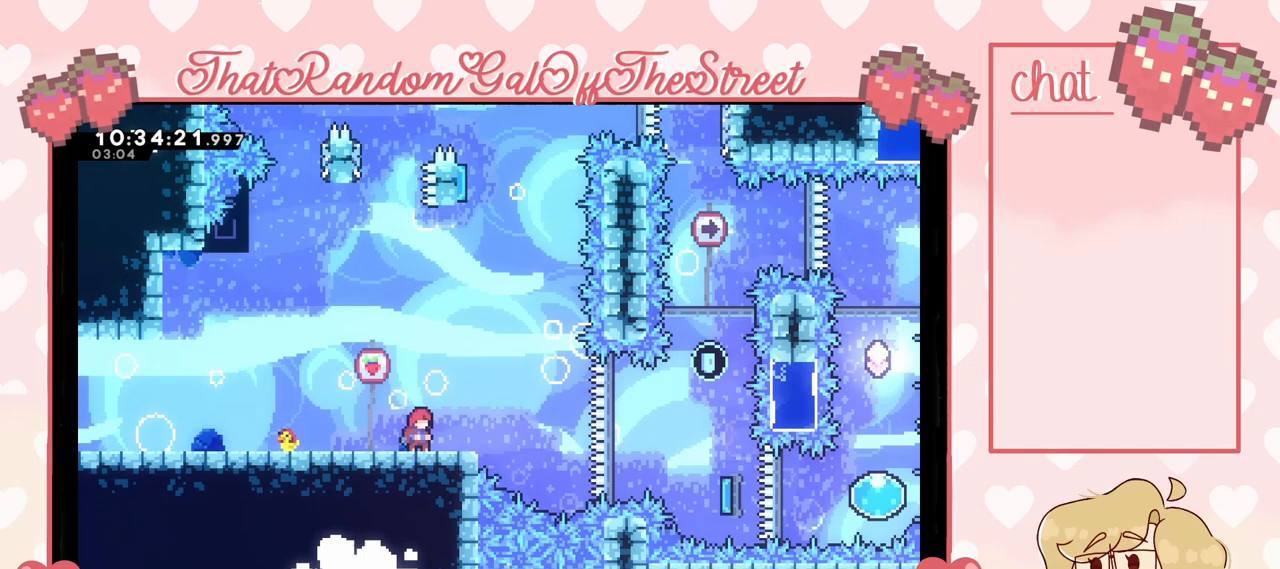
Gameplay with a controller (Xbox layout); each line is a JSON object with the inputs held at the frame after it. "events" lists button and stick changes between this image and that frame as [ms after this image, input, new state], when the widget could be followed in between.
{"buttons": [], "left_stick": "center", "right_stick": "center", "events": []}
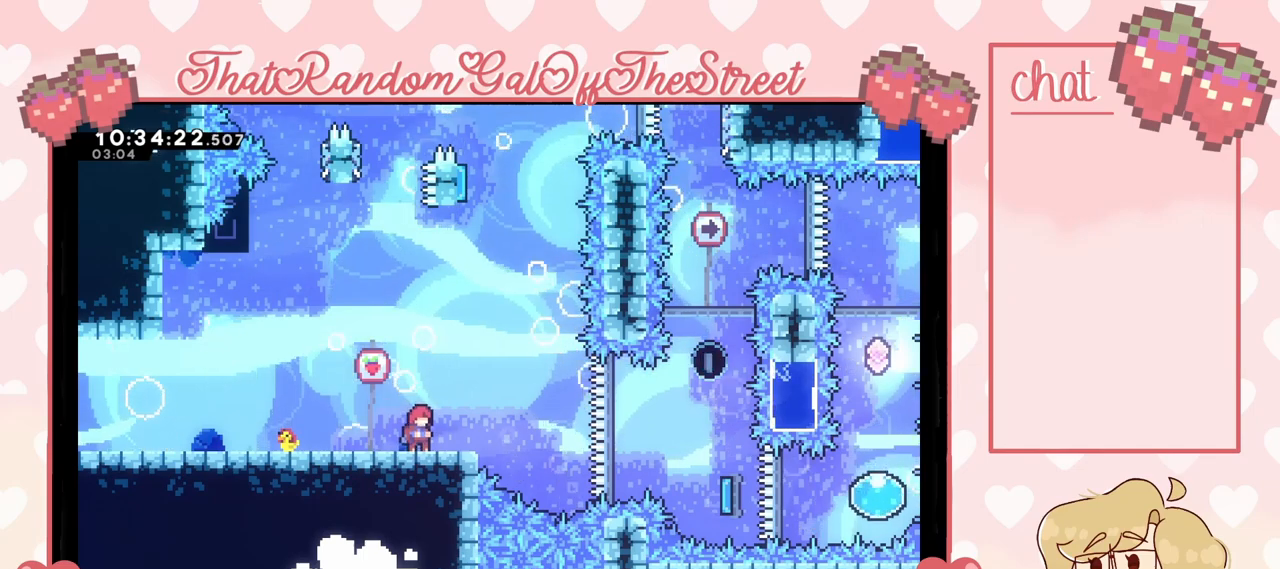
{"buttons": [], "left_stick": "center", "right_stick": "center", "events": []}
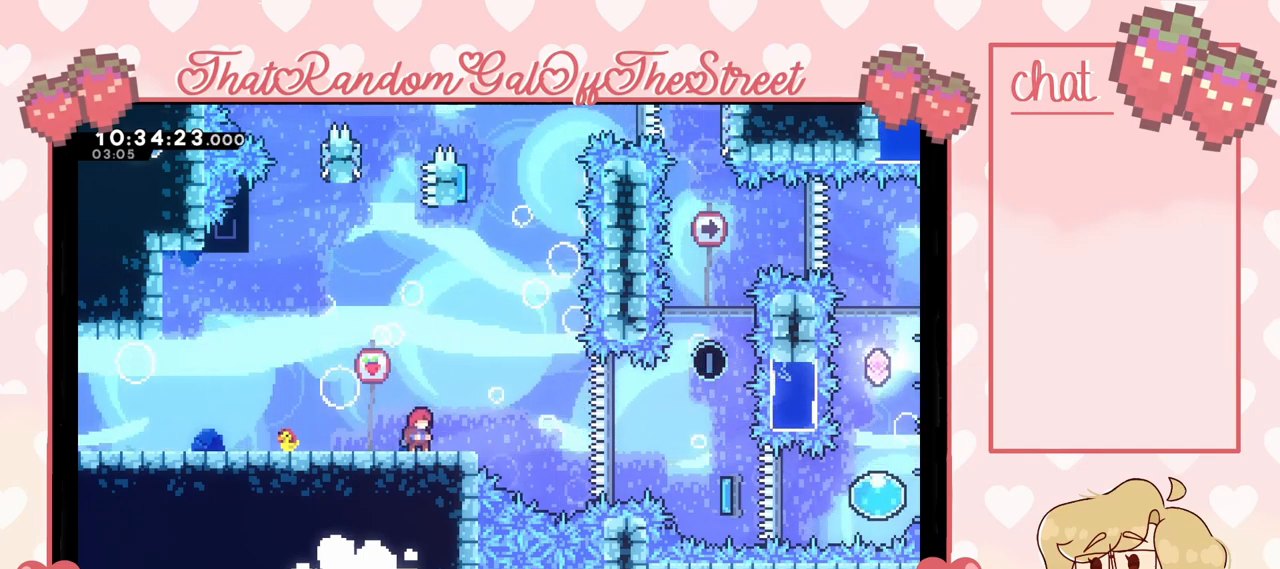
{"buttons": [], "left_stick": "center", "right_stick": "center", "events": []}
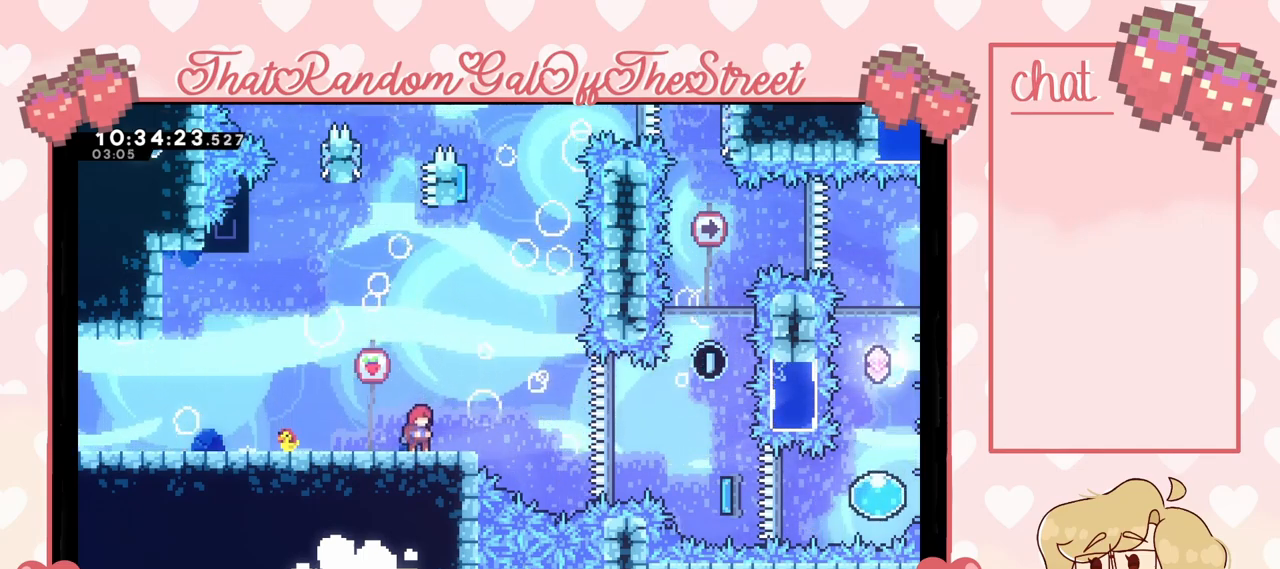
{"buttons": [], "left_stick": "left", "right_stick": "center", "events": [[33, "left_stick", "left"]]}
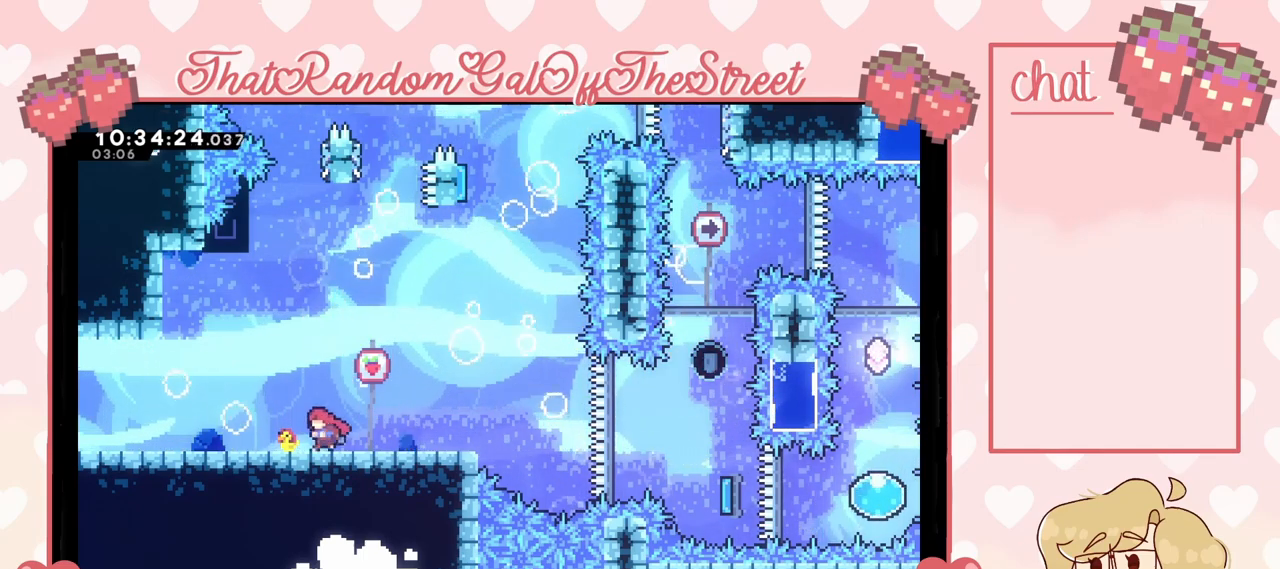
{"buttons": ["A"], "left_stick": "up-left", "right_stick": "center", "events": [[333, "A", "down"], [500, "left_stick", "up-left"]]}
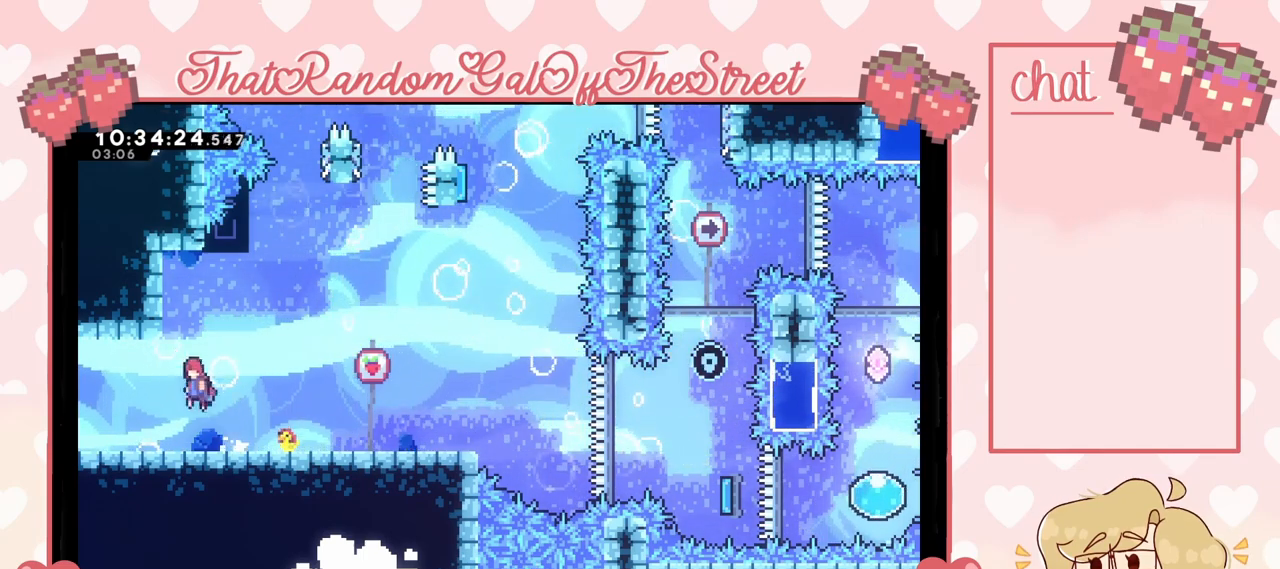
{"buttons": [], "left_stick": "center", "right_stick": "center", "events": [[133, "A", "up"], [167, "left_stick", "center"]]}
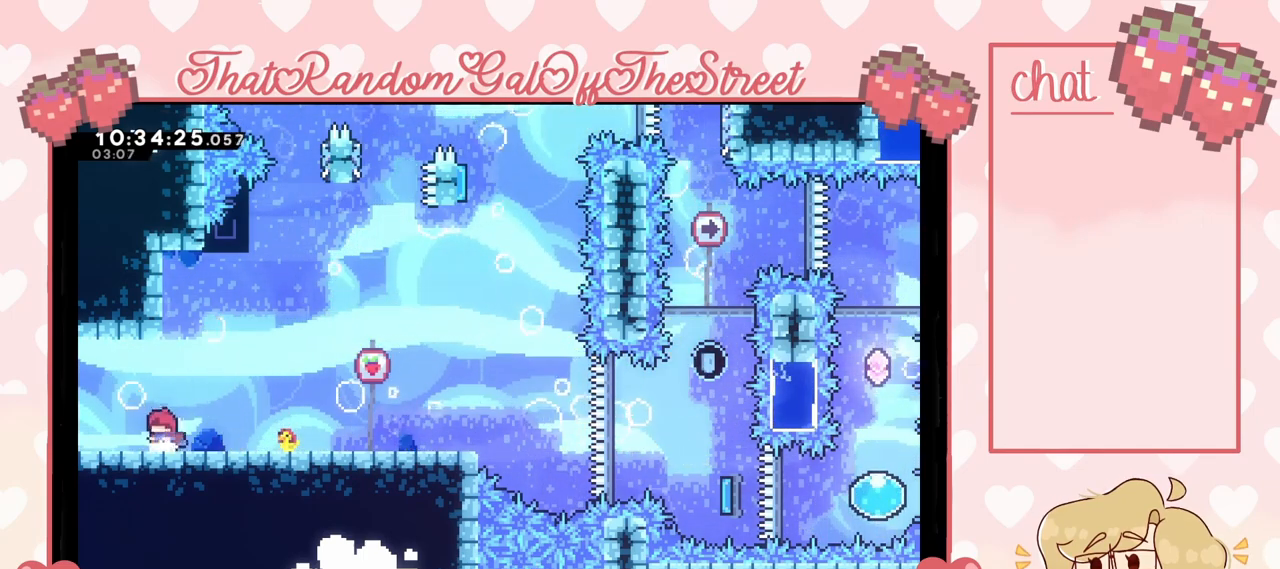
{"buttons": ["X"], "left_stick": "left", "right_stick": "center", "events": [[200, "left_stick", "left"], [500, "X", "down"]]}
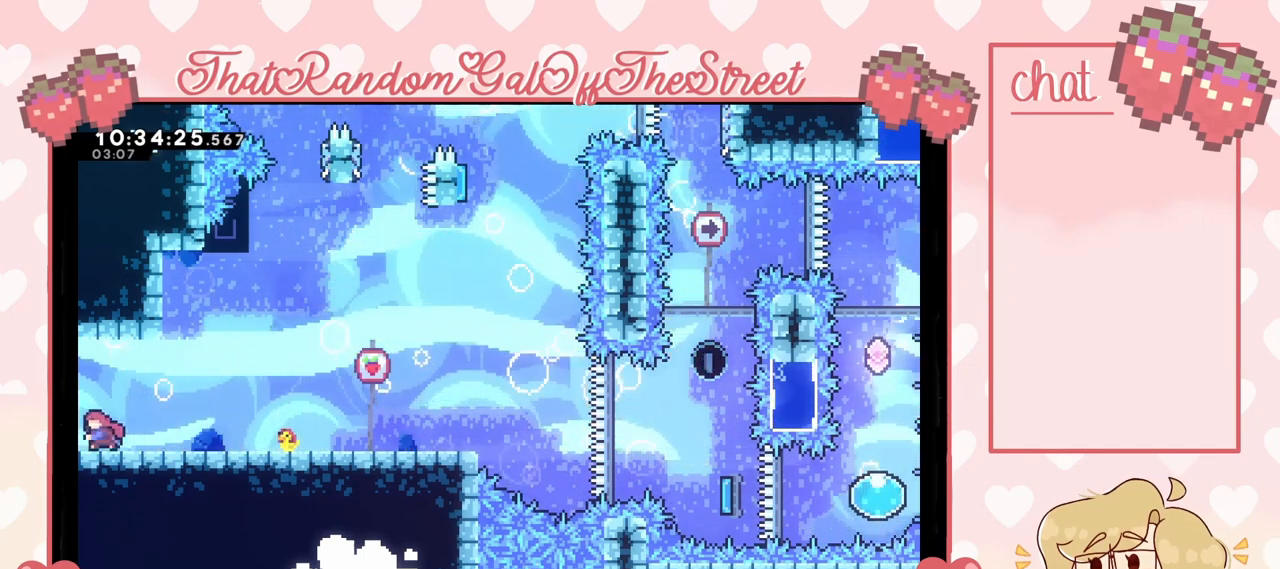
{"buttons": [], "left_stick": "left", "right_stick": "center", "events": [[33, "left_stick", "down-left"], [100, "X", "up"], [133, "A", "down"], [133, "left_stick", "left"], [300, "A", "up"]]}
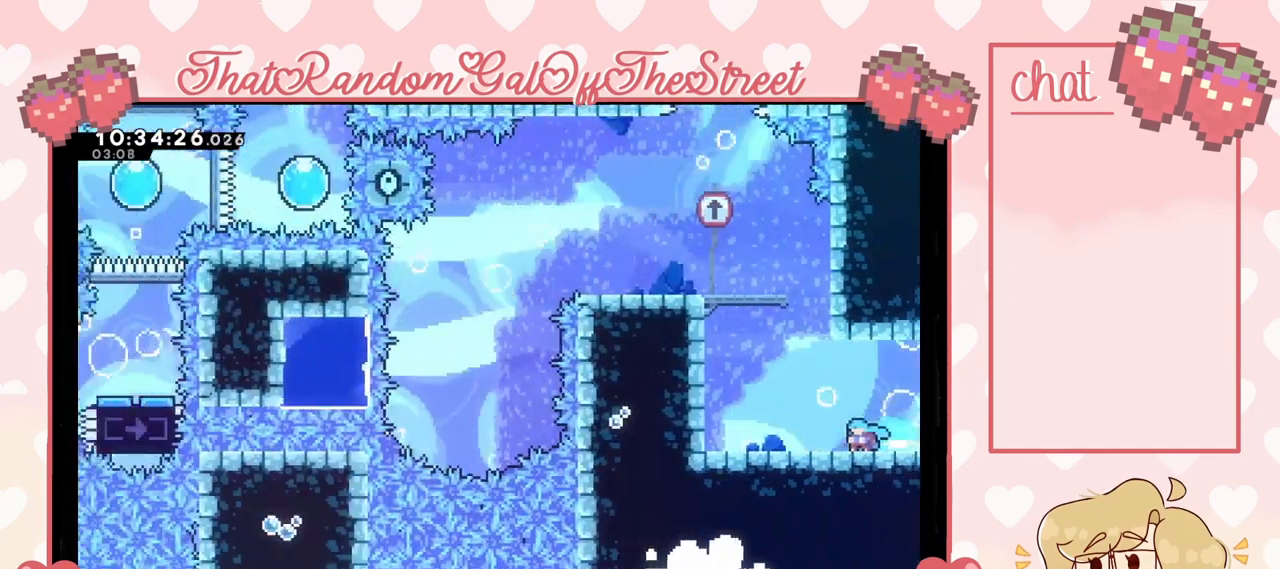
{"buttons": ["A"], "left_stick": "left", "right_stick": "center", "events": [[300, "A", "down"]]}
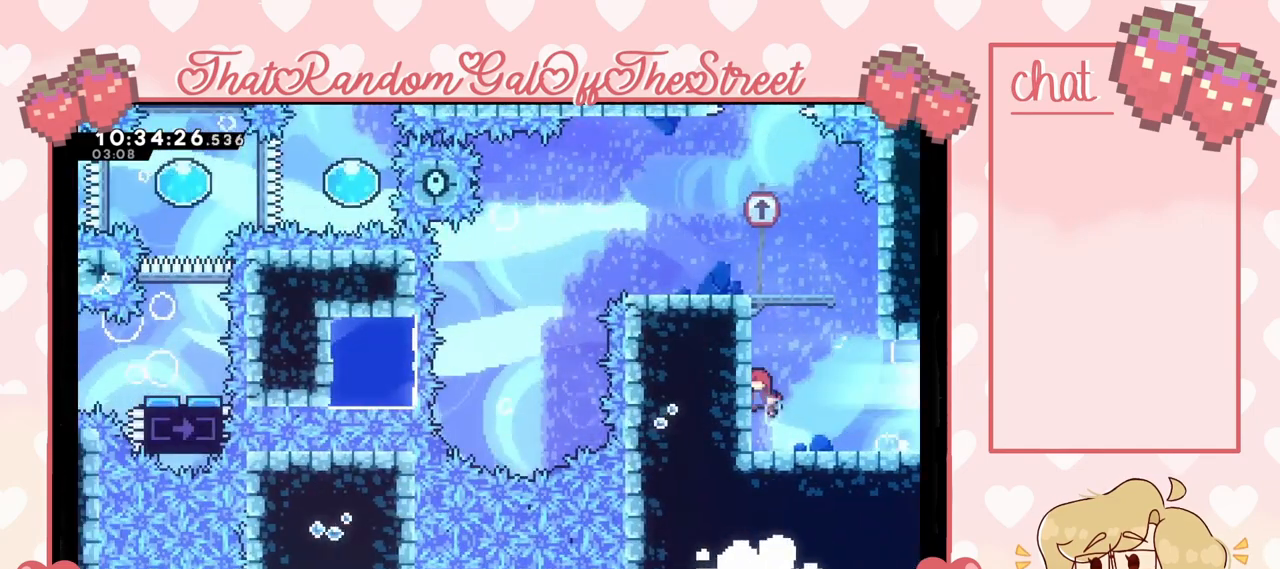
{"buttons": ["A", "L2"], "left_stick": "up", "right_stick": "center", "events": [[33, "A", "up"], [67, "L2", "down"], [100, "A", "down"], [133, "left_stick", "up"], [300, "L2", "up"], [400, "A", "up"], [433, "L2", "down"], [467, "A", "down"]]}
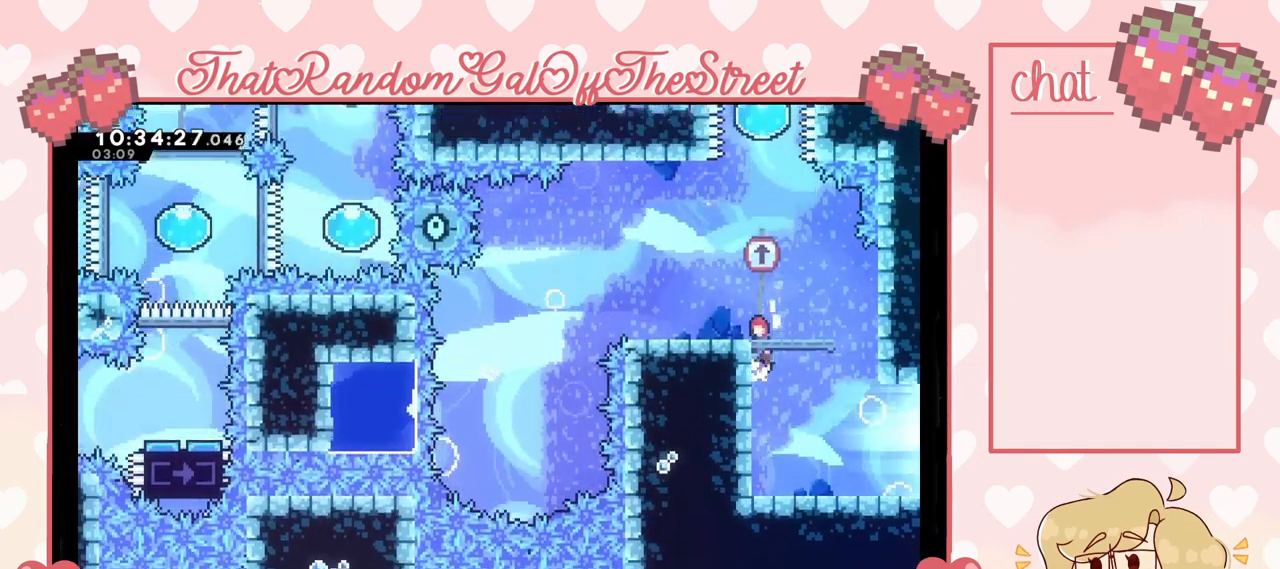
{"buttons": ["A"], "left_stick": "up", "right_stick": "center", "events": [[133, "A", "up"], [133, "L2", "up"], [133, "left_stick", "center"], [367, "A", "down"], [433, "left_stick", "up"]]}
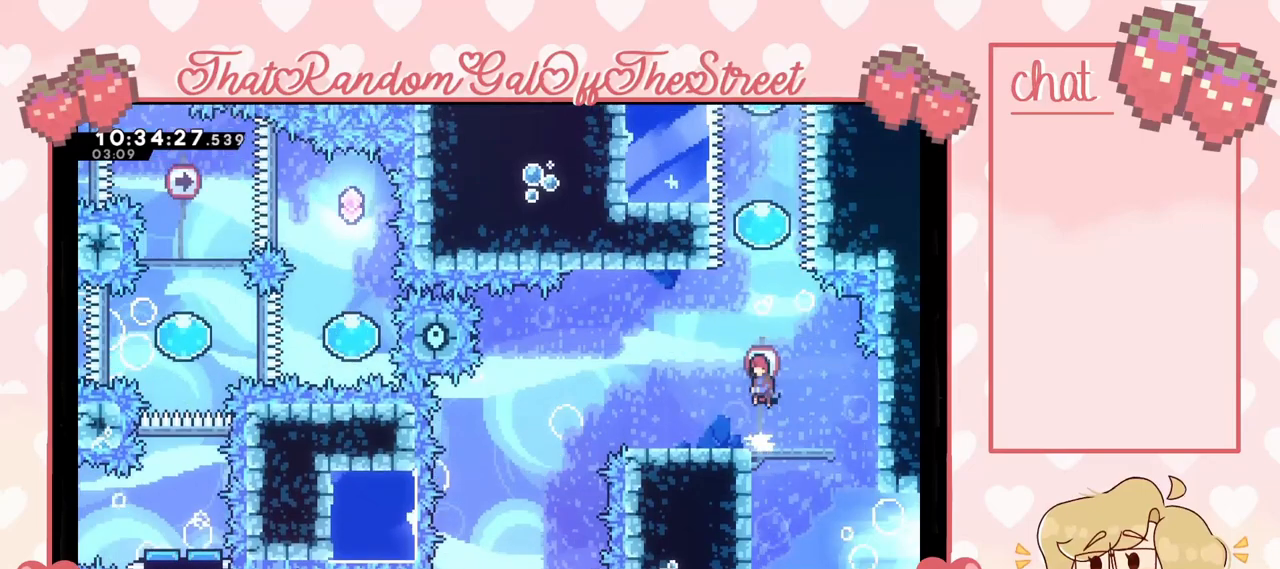
{"buttons": ["X"], "left_stick": "up", "right_stick": "center", "events": [[67, "A", "up"], [133, "X", "down"]]}
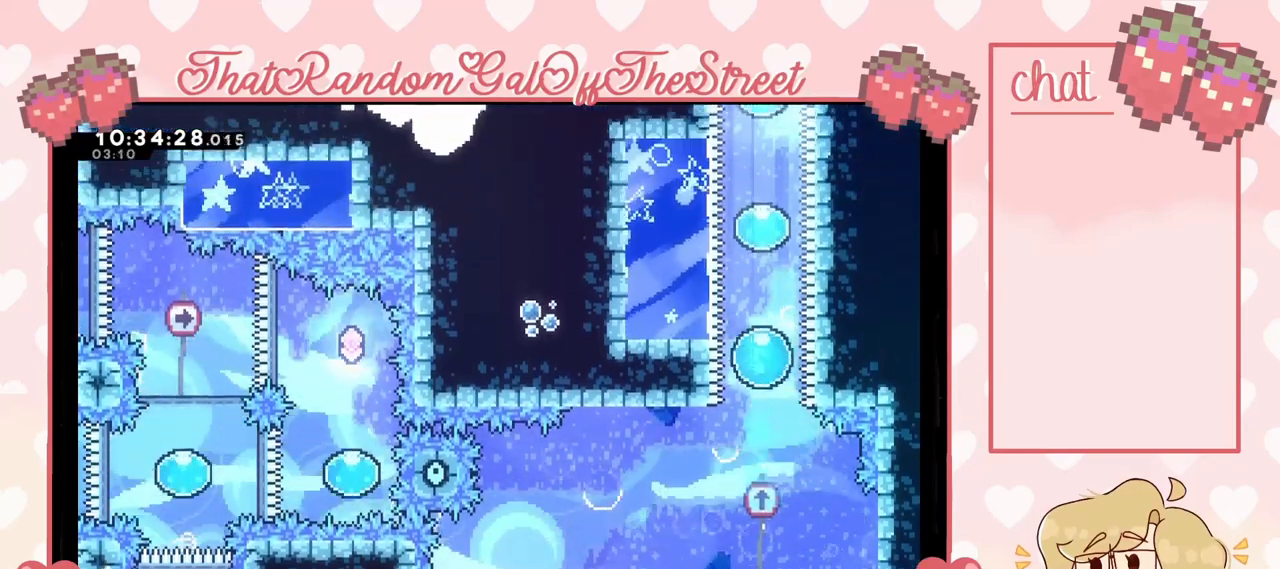
{"buttons": [], "left_stick": "up", "right_stick": "center", "events": [[33, "X", "up"]]}
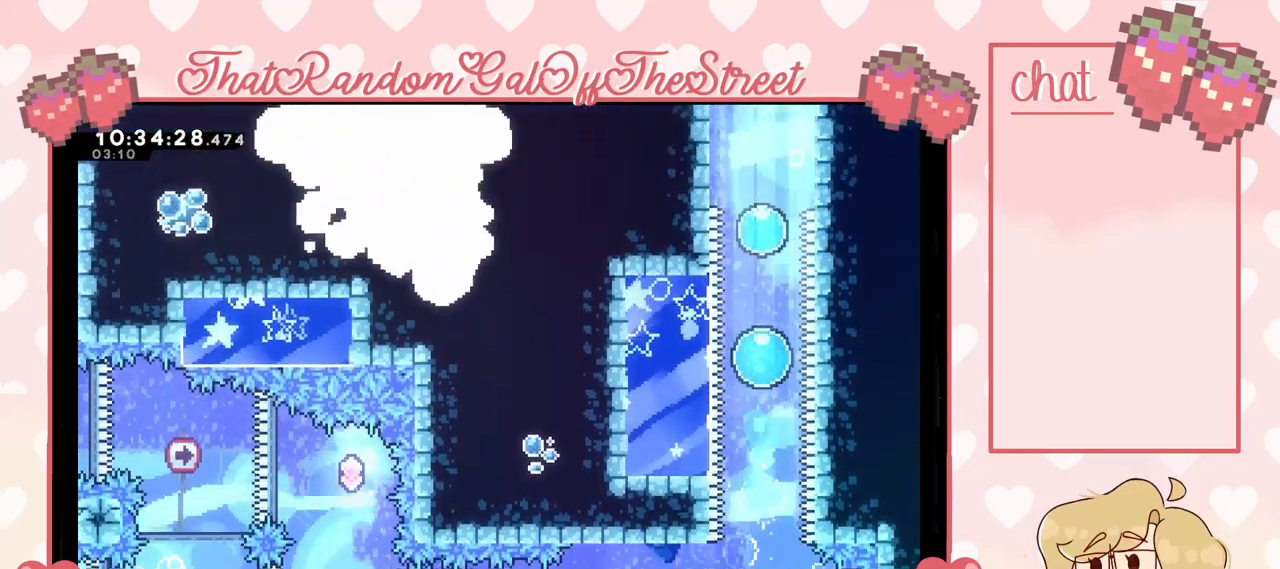
{"buttons": [], "left_stick": "up", "right_stick": "center", "events": []}
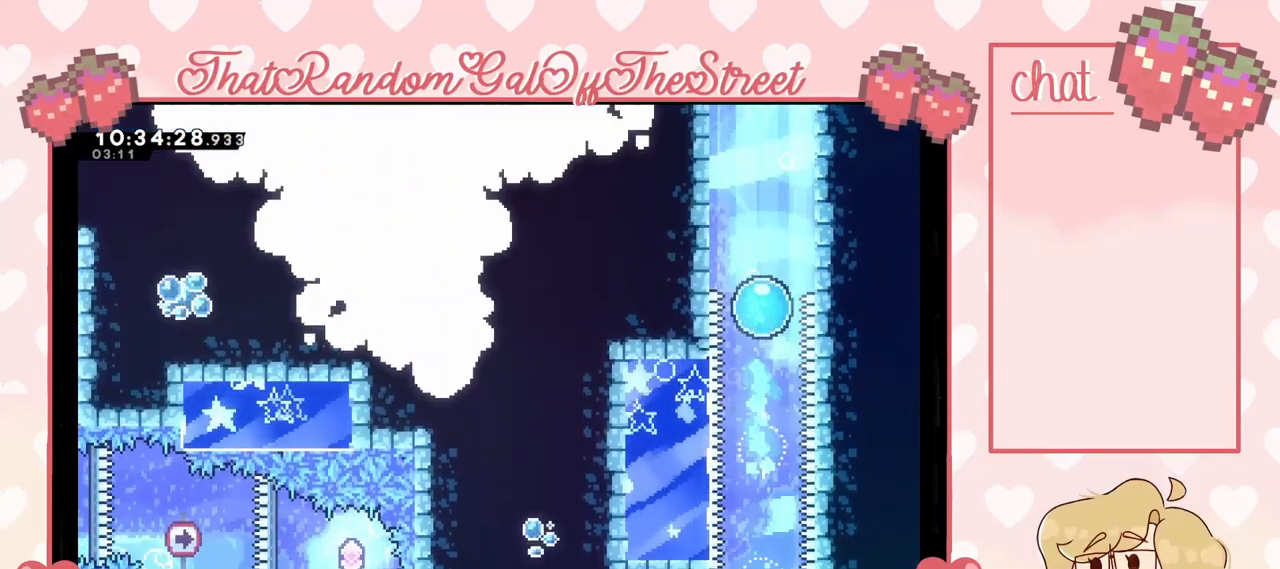
{"buttons": ["X"], "left_stick": "up-left", "right_stick": "center", "events": [[100, "X", "down"], [267, "X", "up"], [400, "left_stick", "up-left"], [500, "X", "down"]]}
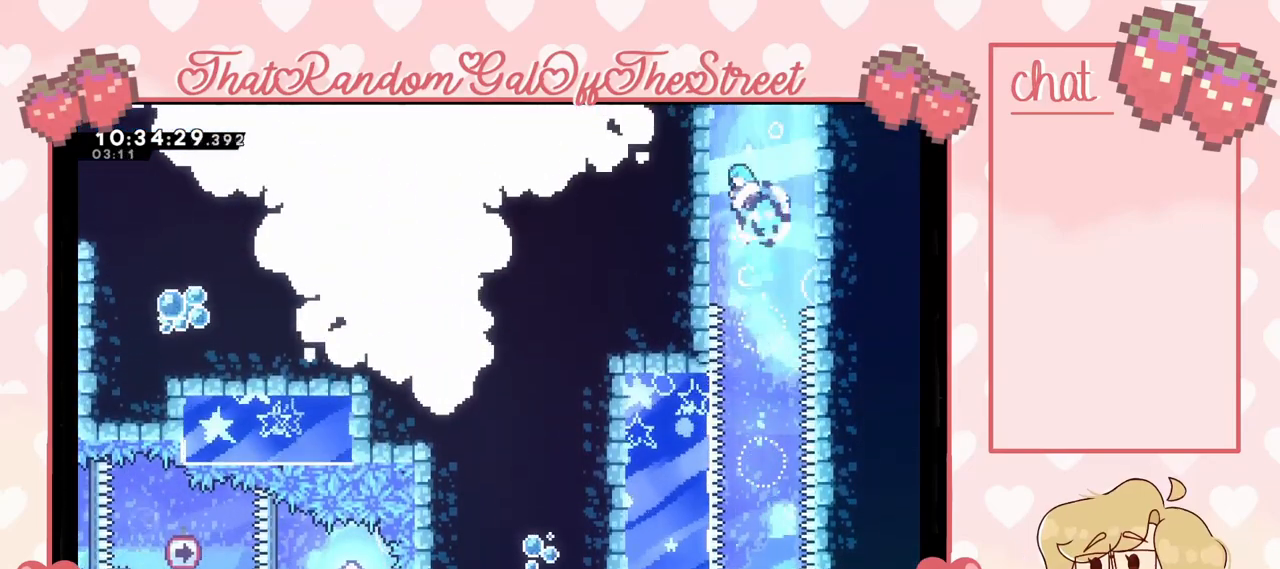
{"buttons": ["A", "L2"], "left_stick": "up-left", "right_stick": "center", "events": [[167, "X", "up"], [200, "L2", "down"], [267, "A", "down"], [400, "A", "up"], [467, "A", "down"]]}
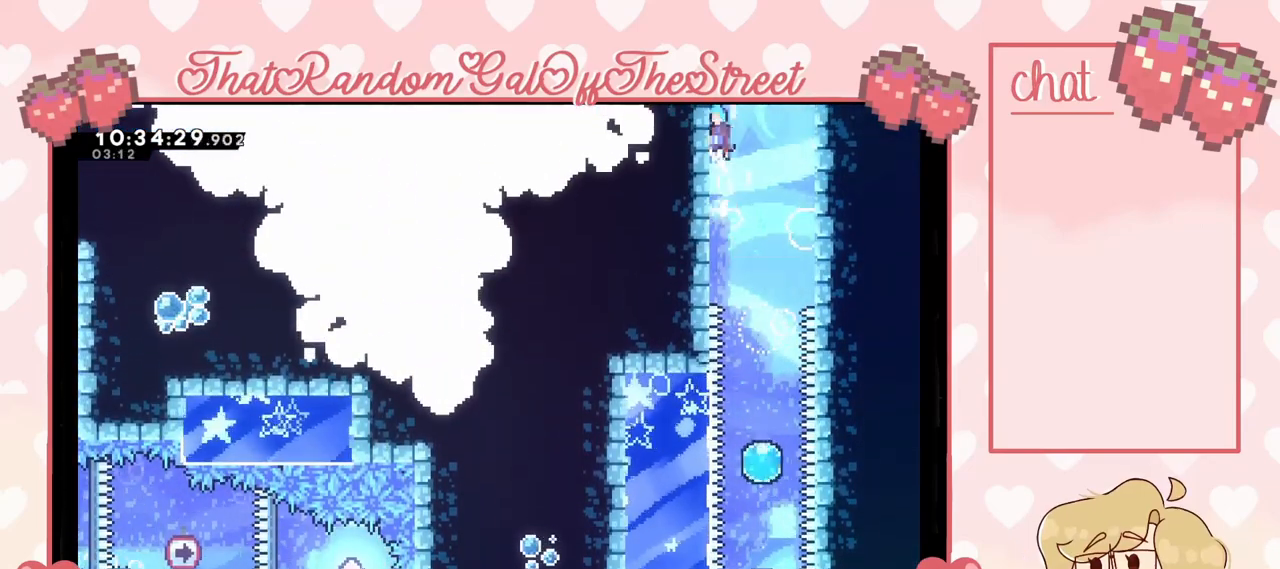
{"buttons": ["A", "L2"], "left_stick": "up-left", "right_stick": "center", "events": [[67, "A", "up"], [133, "A", "down"]]}
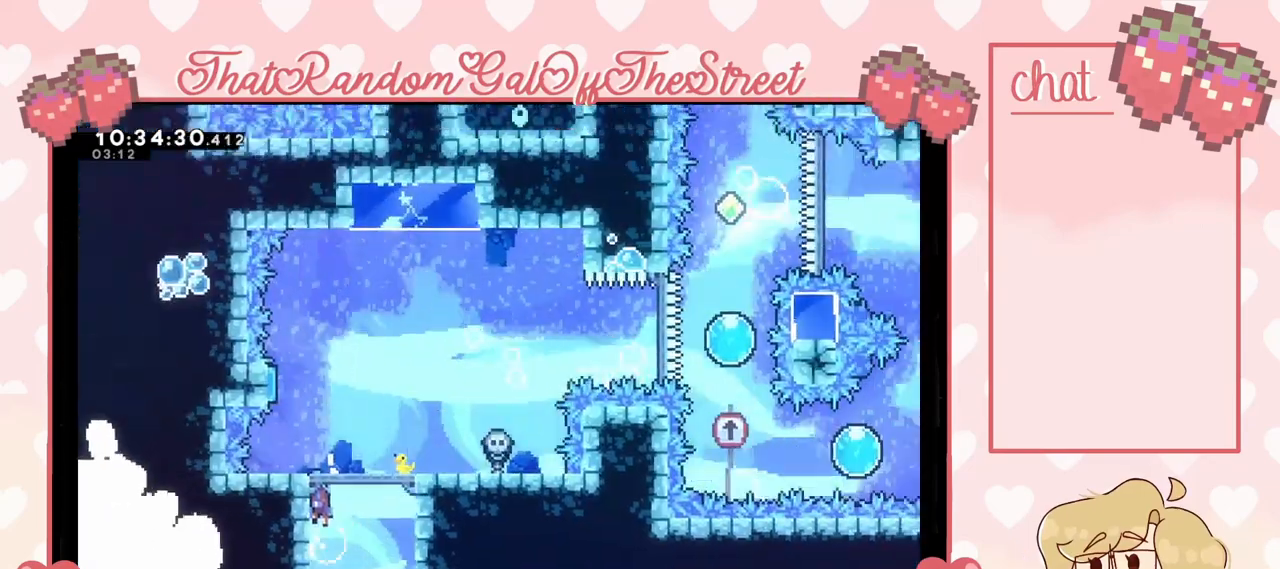
{"buttons": [], "left_stick": "right", "right_stick": "center", "events": [[33, "L2", "up"], [67, "left_stick", "center"], [300, "left_stick", "right"], [433, "A", "up"]]}
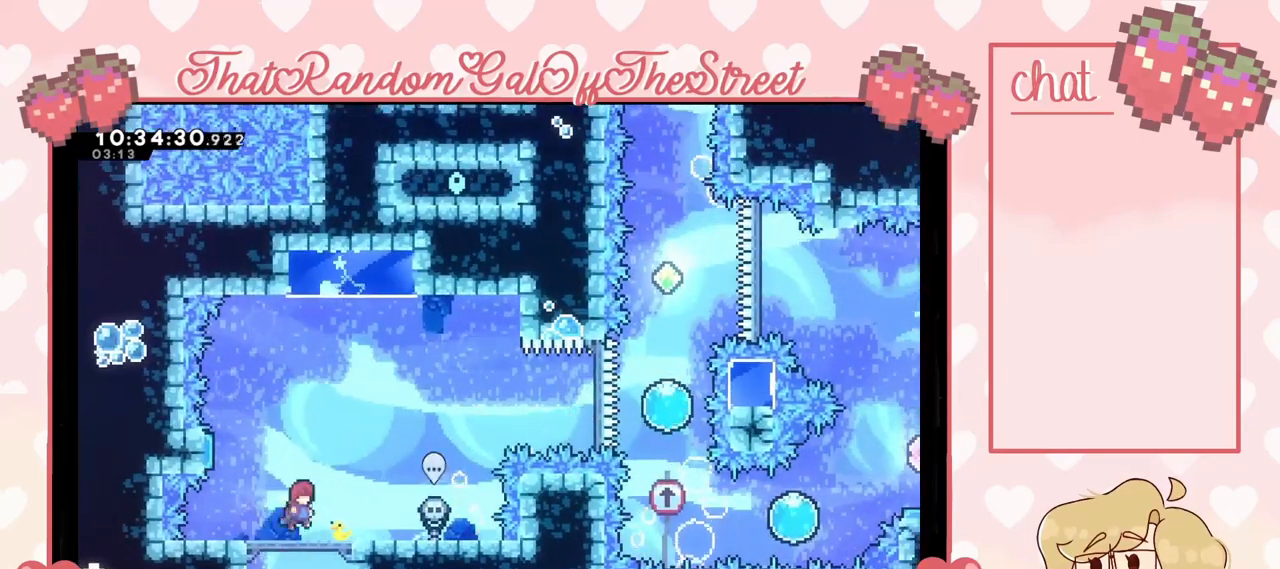
{"buttons": [], "left_stick": "center", "right_stick": "center", "events": [[100, "left_stick", "center"], [267, "left_stick", "left"], [500, "left_stick", "center"]]}
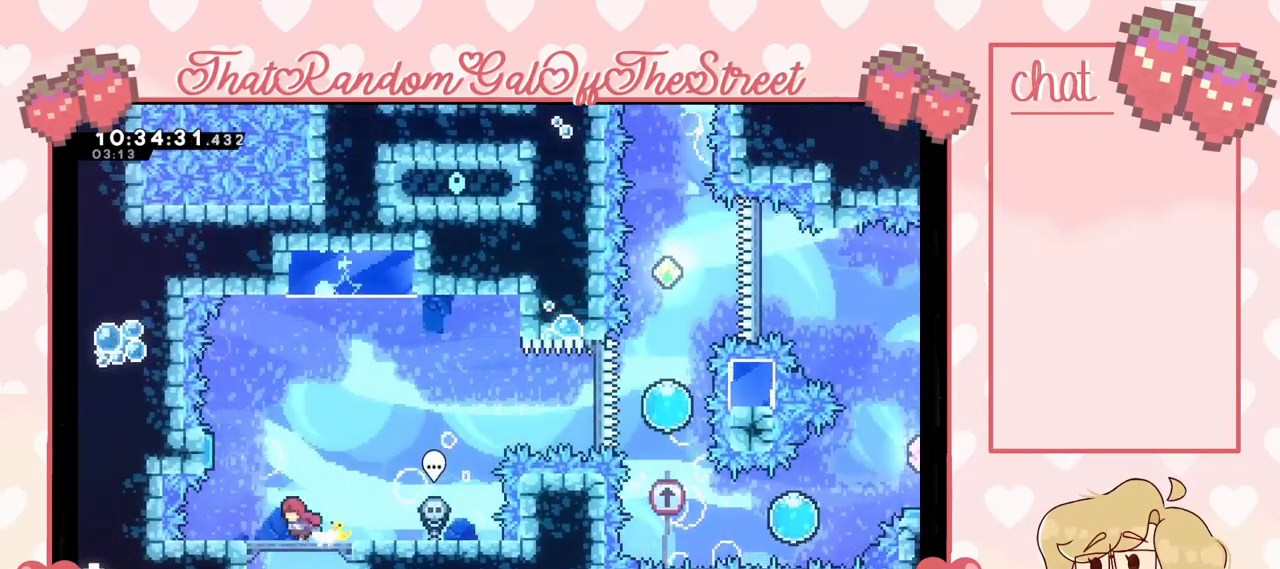
{"buttons": ["A"], "left_stick": "left", "right_stick": "center", "events": [[133, "A", "down"], [167, "left_stick", "left"]]}
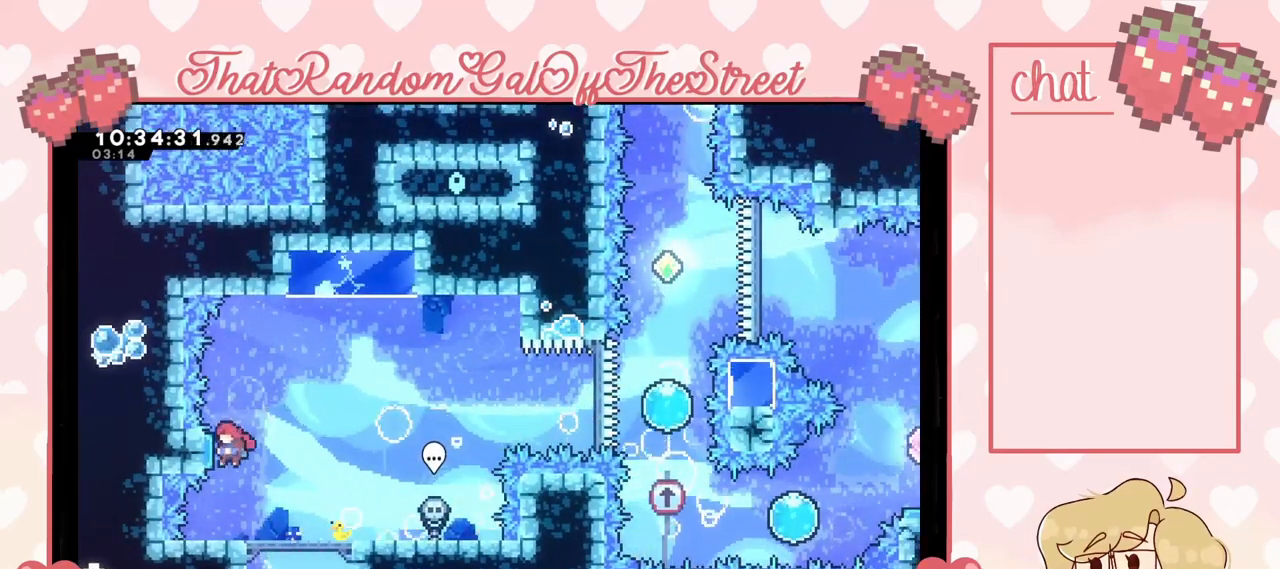
{"buttons": [], "left_stick": "up", "right_stick": "center", "events": [[100, "A", "up"], [133, "left_stick", "center"], [233, "left_stick", "up"], [333, "X", "down"], [467, "X", "up"]]}
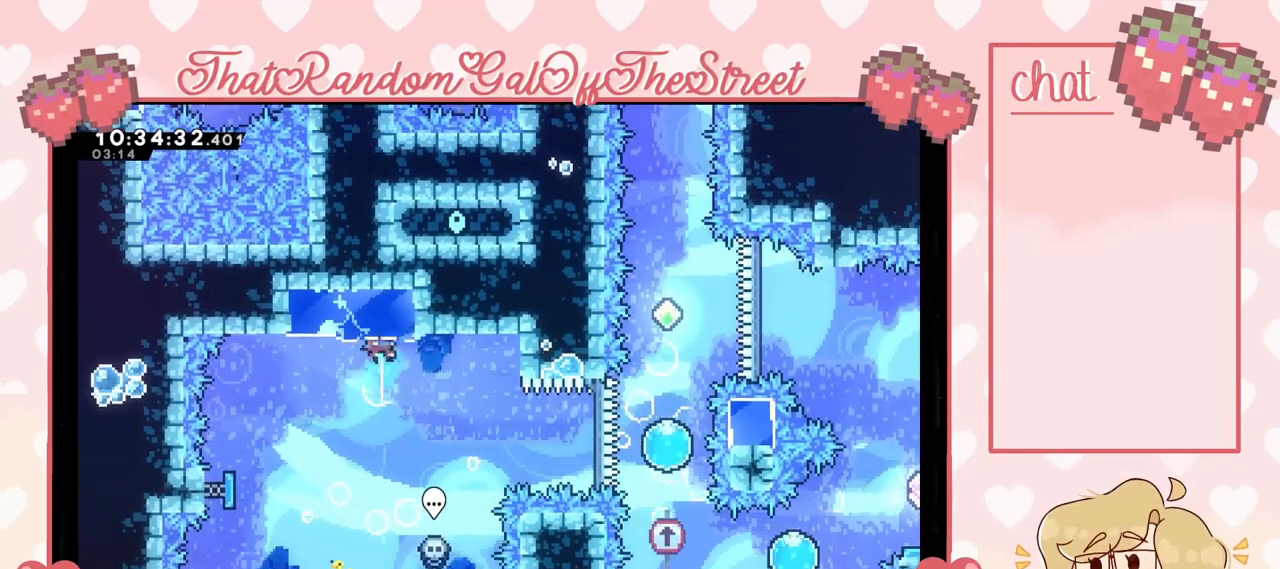
{"buttons": [], "left_stick": "center", "right_stick": "center", "events": [[233, "left_stick", "center"]]}
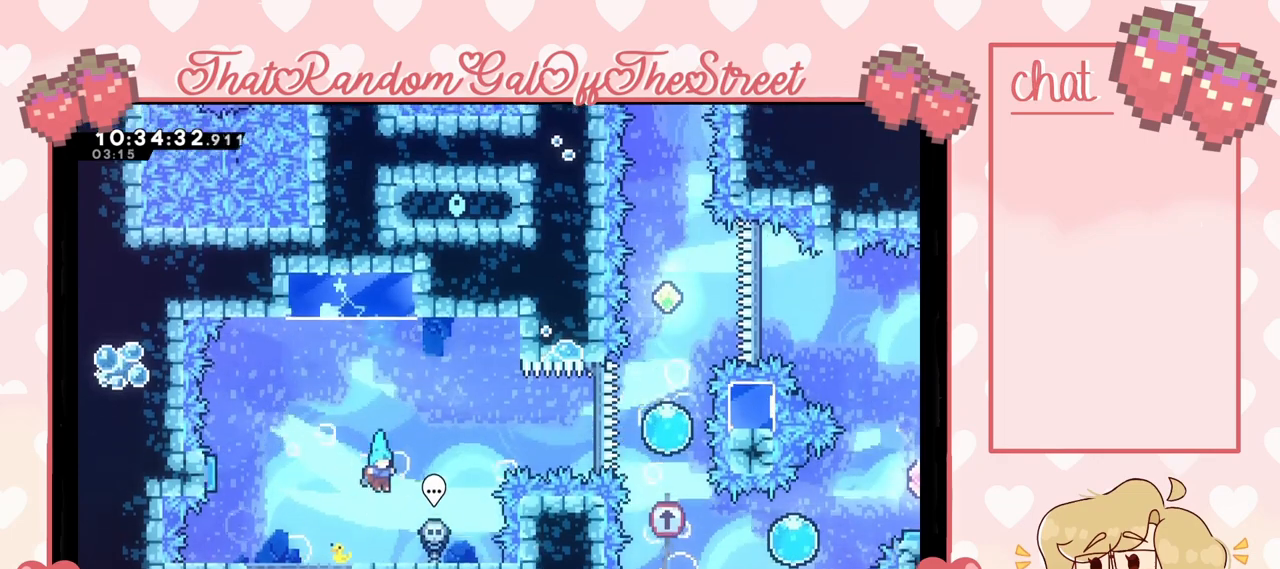
{"buttons": ["A"], "left_stick": "left", "right_stick": "center", "events": [[233, "left_stick", "left"], [500, "A", "down"]]}
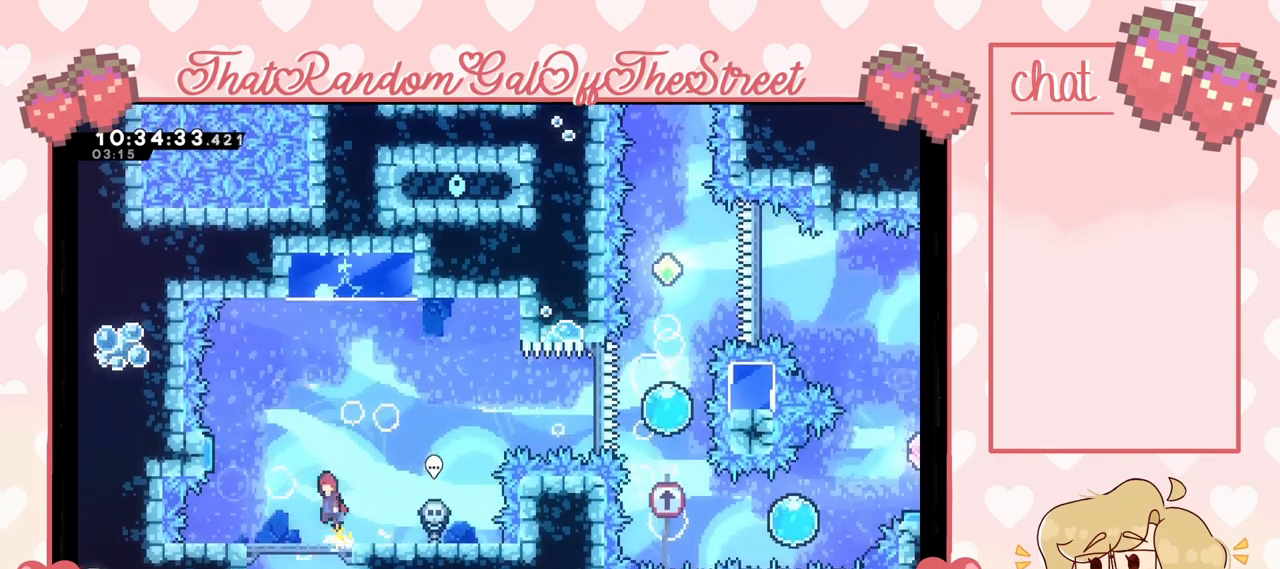
{"buttons": ["A"], "left_stick": "right", "right_stick": "center", "events": [[467, "left_stick", "right"]]}
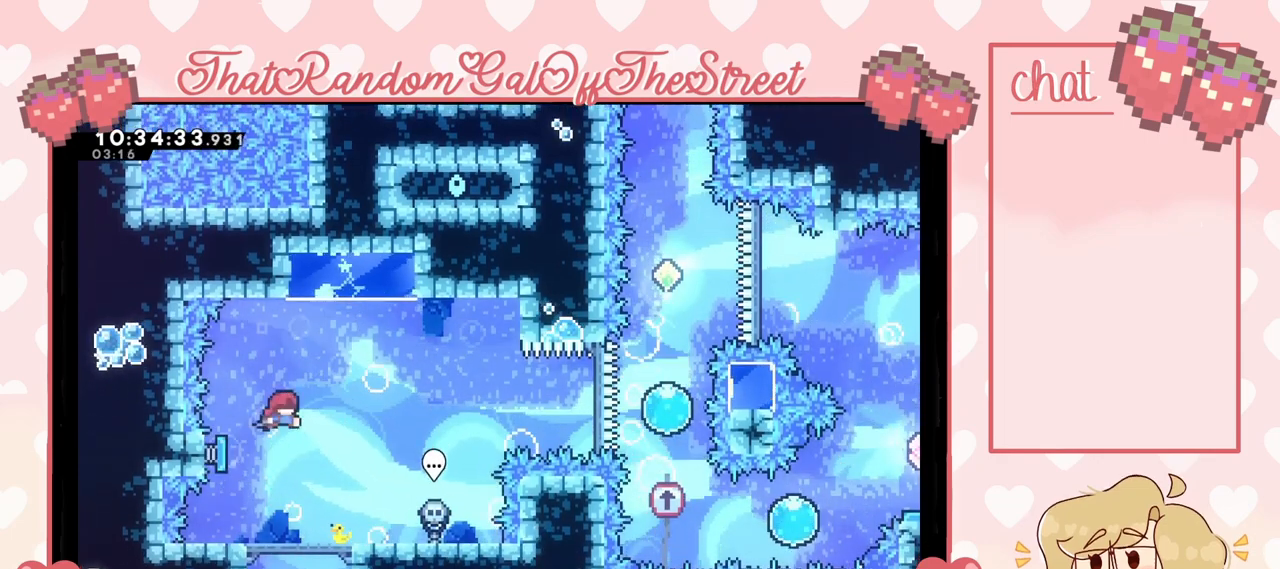
{"buttons": ["X"], "left_stick": "up", "right_stick": "center", "events": [[367, "A", "up"], [500, "X", "down"], [500, "left_stick", "up"]]}
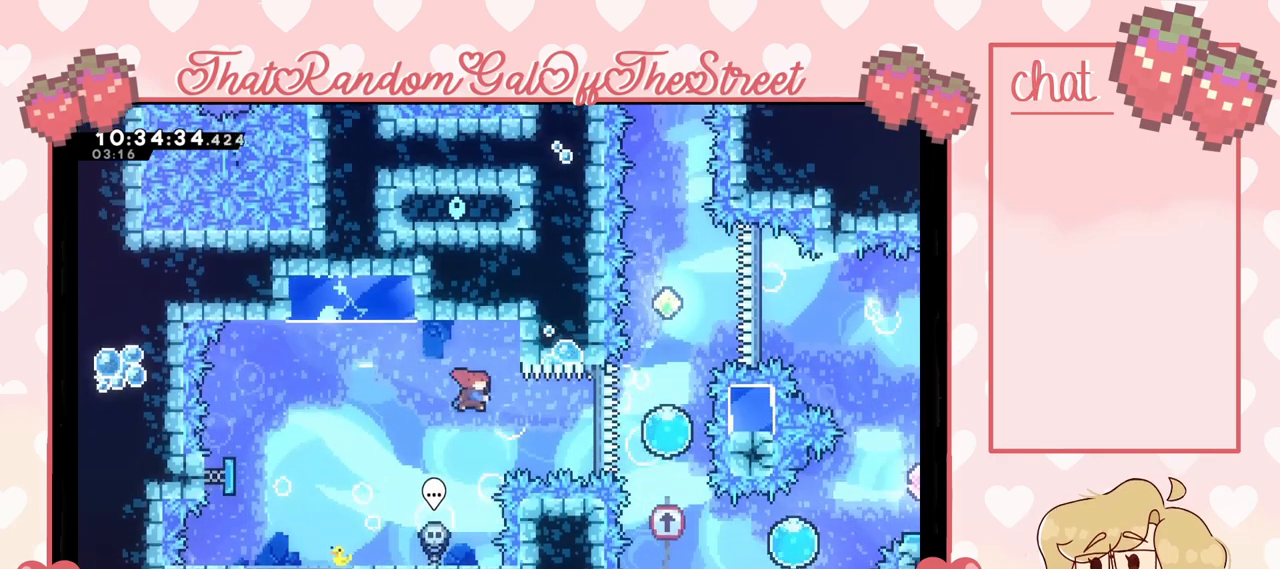
{"buttons": [], "left_stick": "center", "right_stick": "center", "events": [[333, "X", "up"], [500, "left_stick", "center"]]}
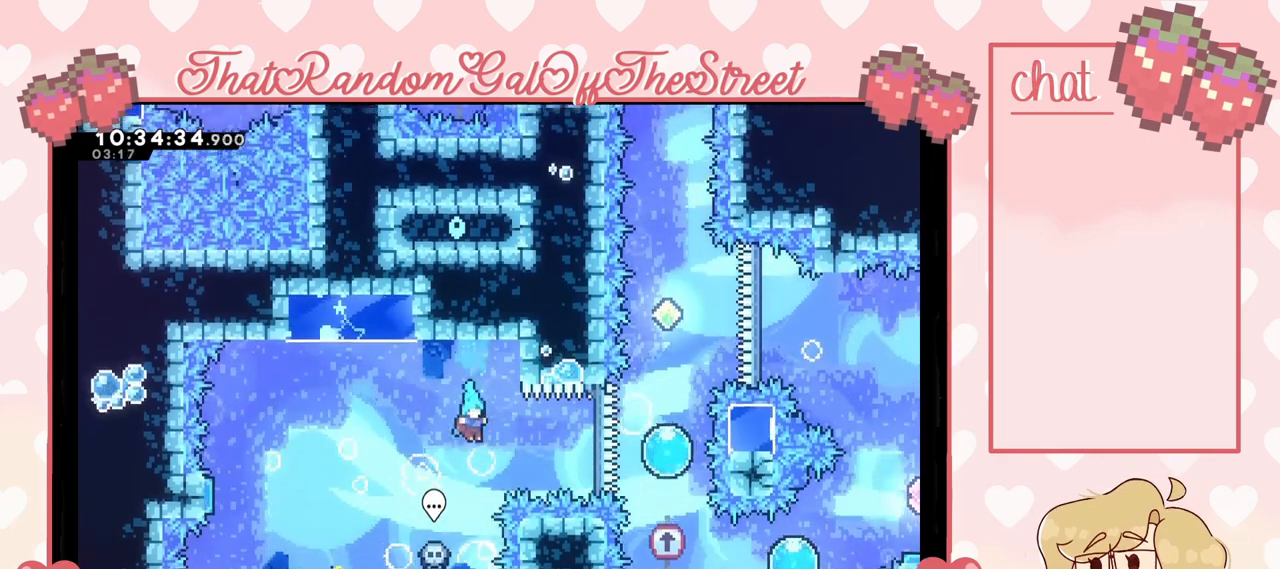
{"buttons": [], "left_stick": "left", "right_stick": "center", "events": [[133, "left_stick", "left"]]}
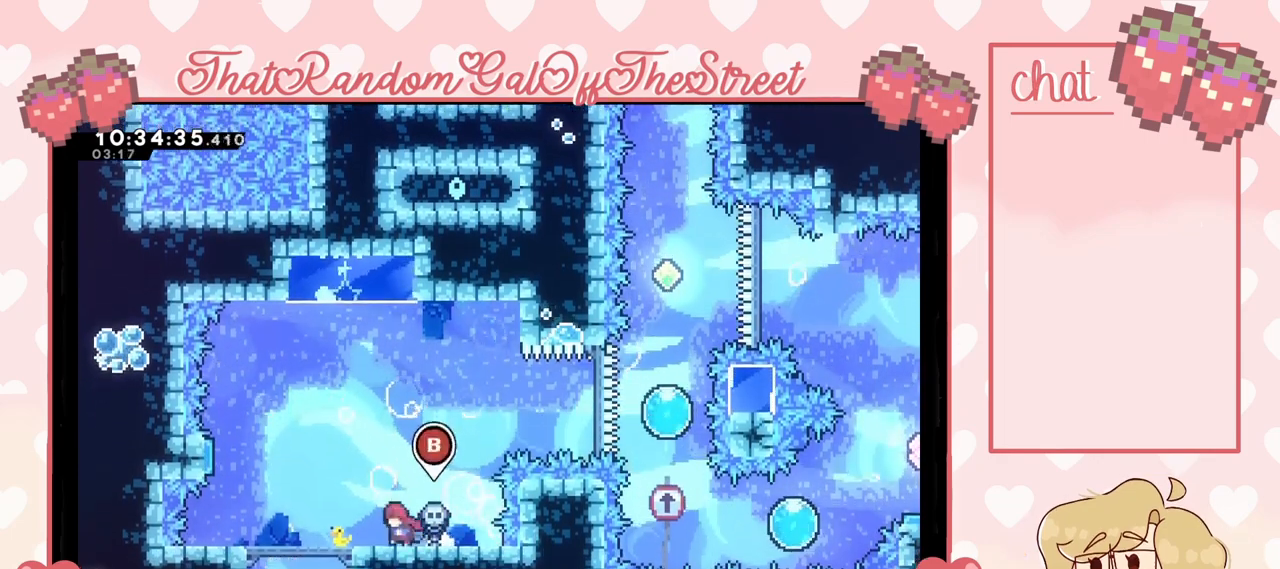
{"buttons": ["A"], "left_stick": "left", "right_stick": "center", "events": [[433, "A", "down"]]}
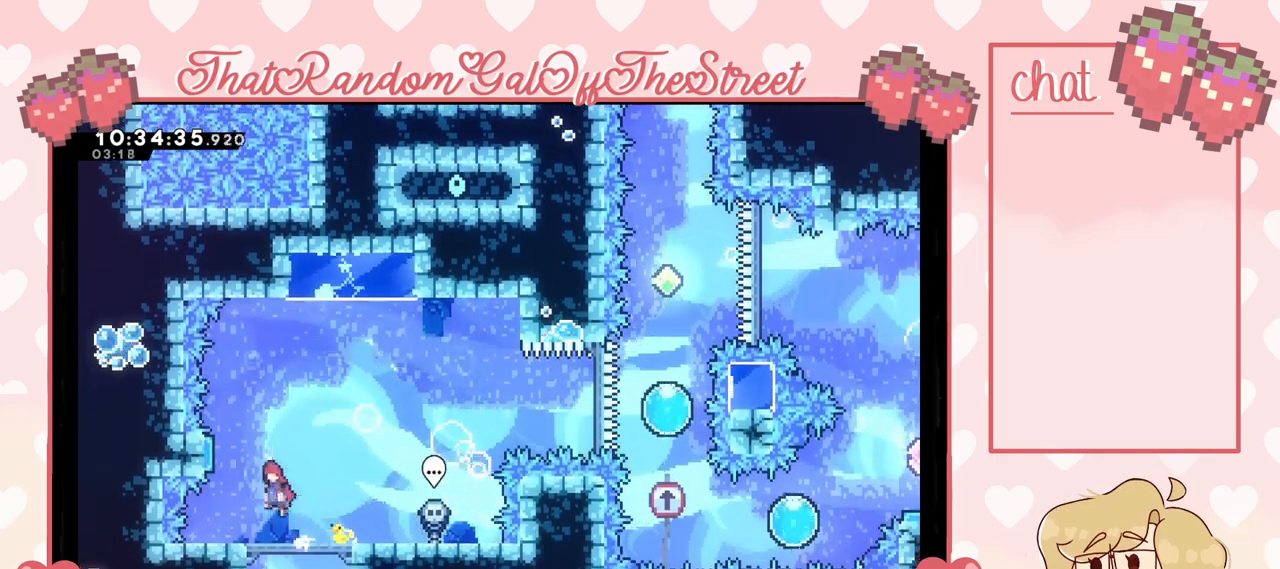
{"buttons": ["A"], "left_stick": "right", "right_stick": "center", "events": [[300, "left_stick", "right"]]}
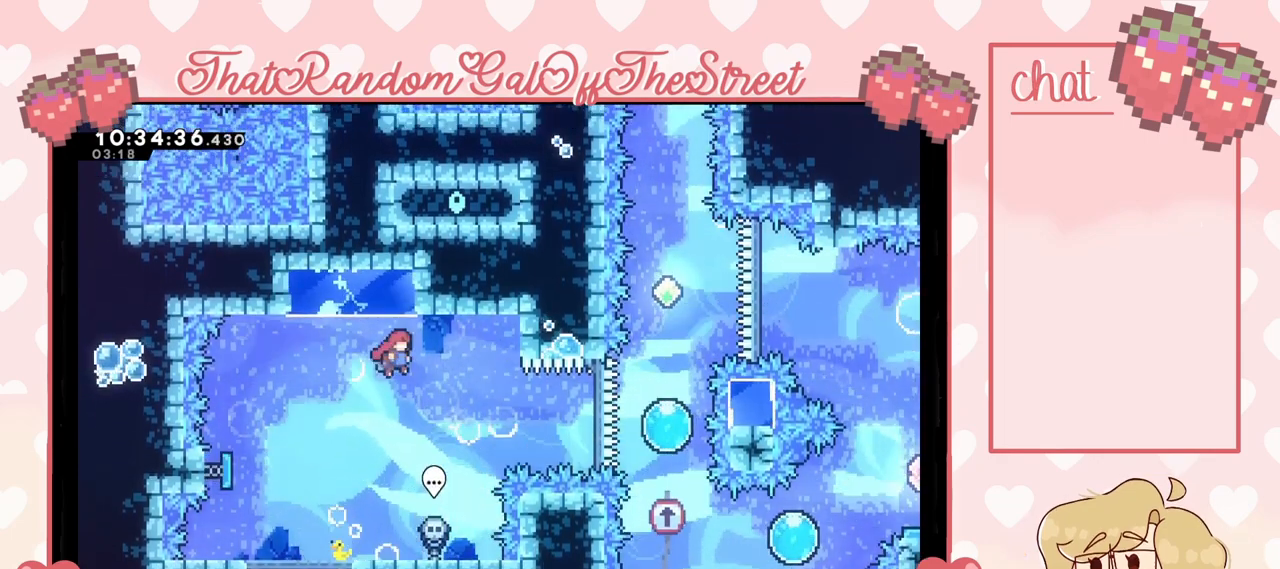
{"buttons": [], "left_stick": "right", "right_stick": "center", "events": [[267, "A", "up"], [367, "X", "down"], [500, "X", "up"]]}